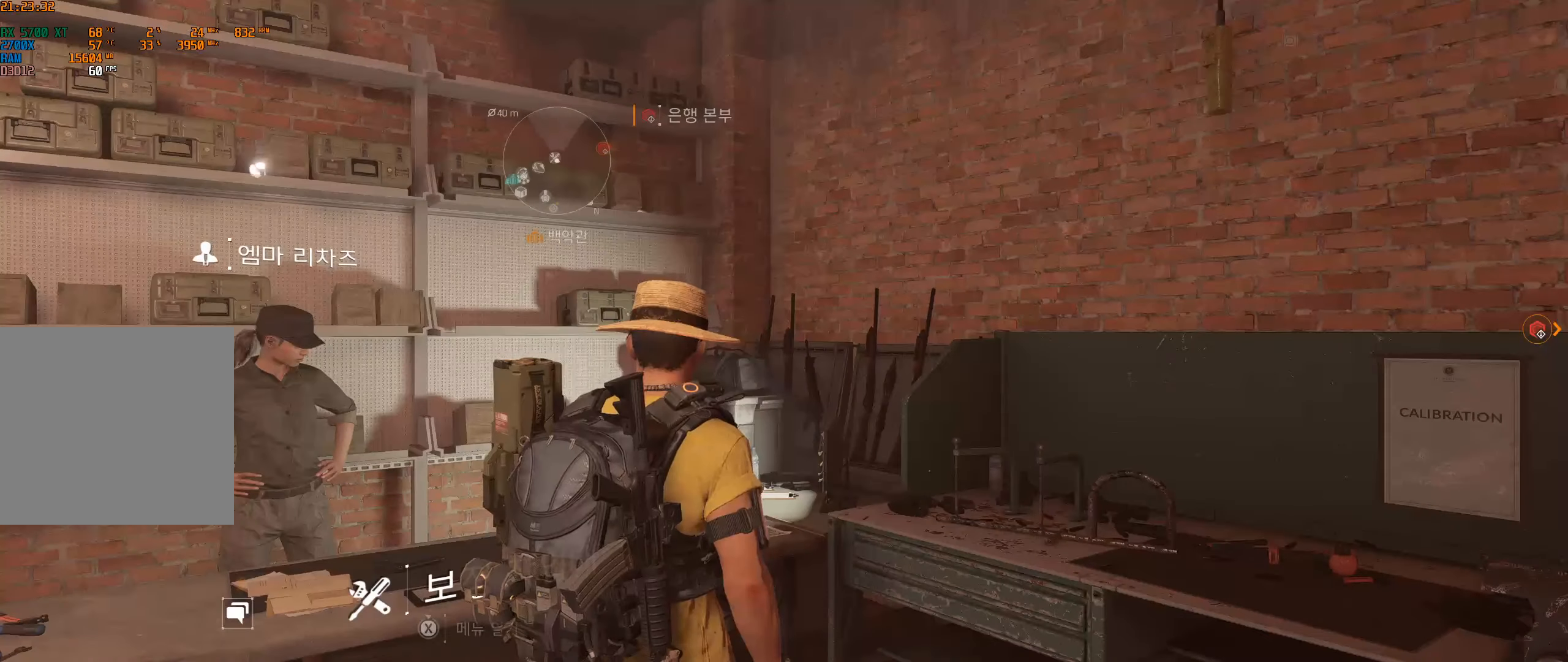
Gameplay with a controller (Xbox layout); each line is a JSON object with the inputs held at the frame after it. "events" lists button and stick changes between this image and that frame as [ms after this image, input, new state], when the widget could be followed in between. Not read: DPAD_DOWN DPAD_LEFT DPAD_RIGHT DPAD_UP HOME L1 L2 L3 R1 R2 R3 other_buttons right_stick.
{"buttons": [], "left_stick": "up", "events": [[450, "left_stick", "up"]]}
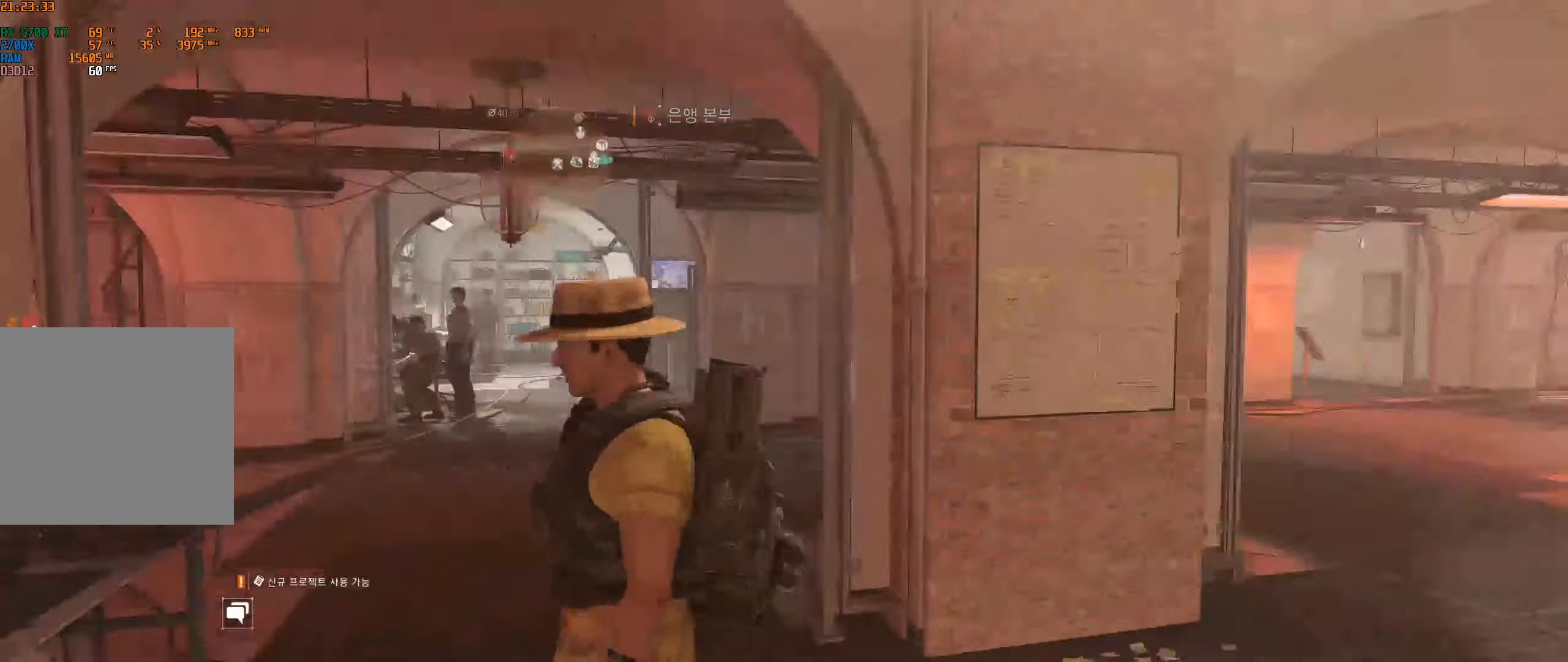
{"buttons": [], "left_stick": "up", "events": []}
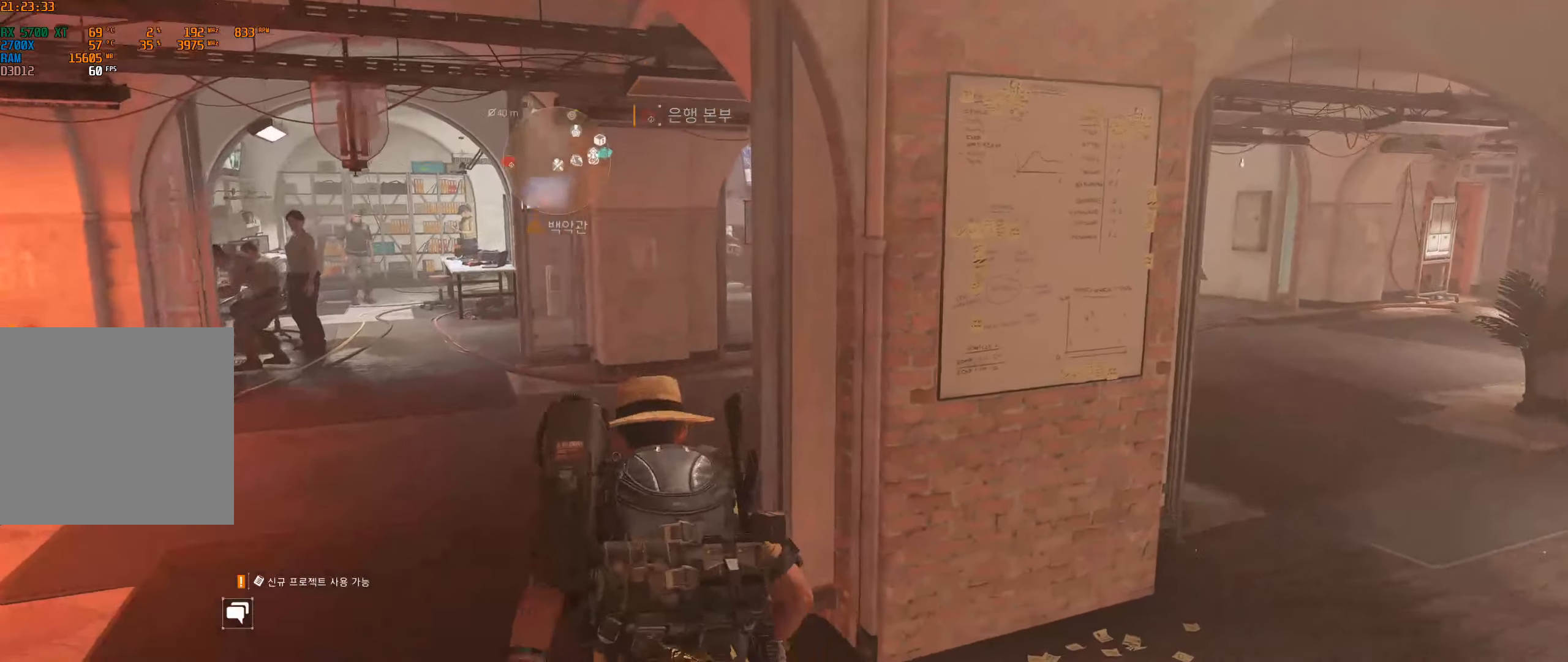
{"buttons": [], "left_stick": "up", "events": []}
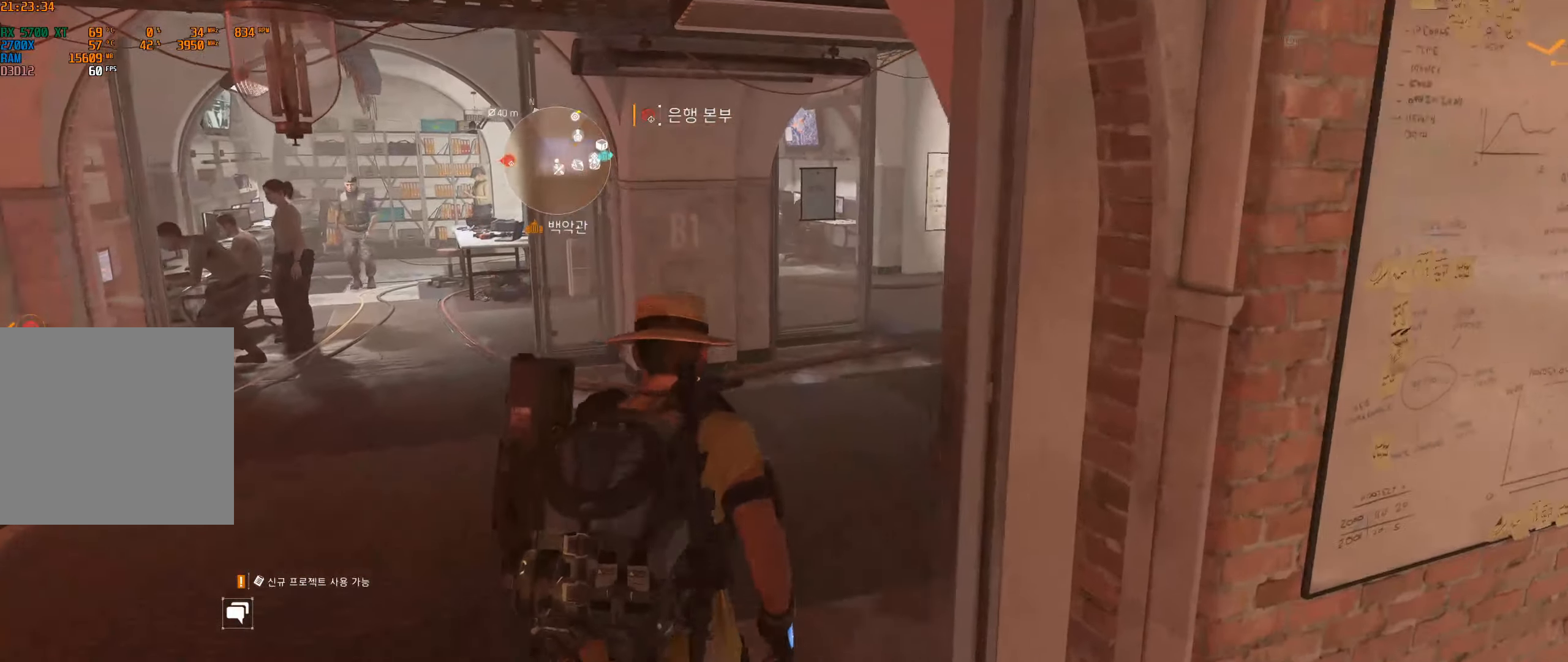
{"buttons": [], "left_stick": "up", "events": []}
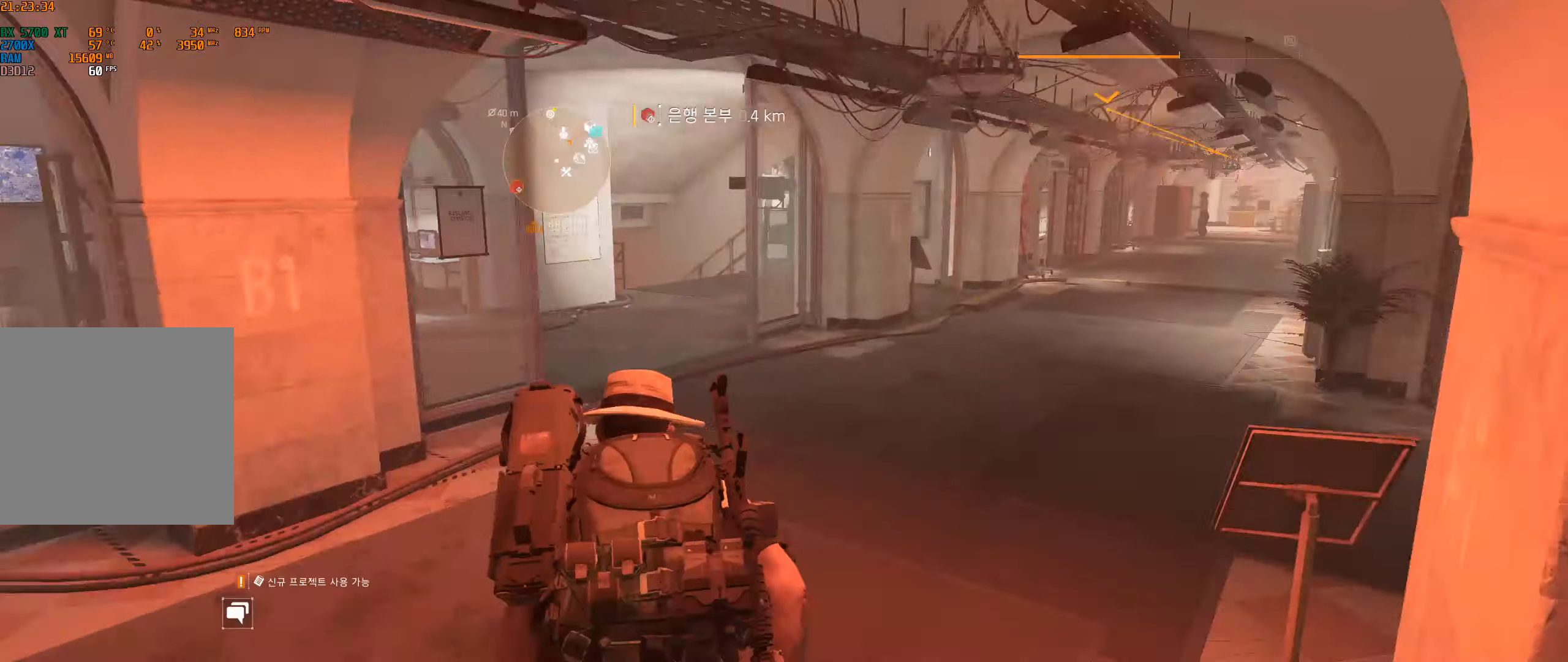
{"buttons": [], "left_stick": "up-left", "events": [[250, "left_stick", "up-left"]]}
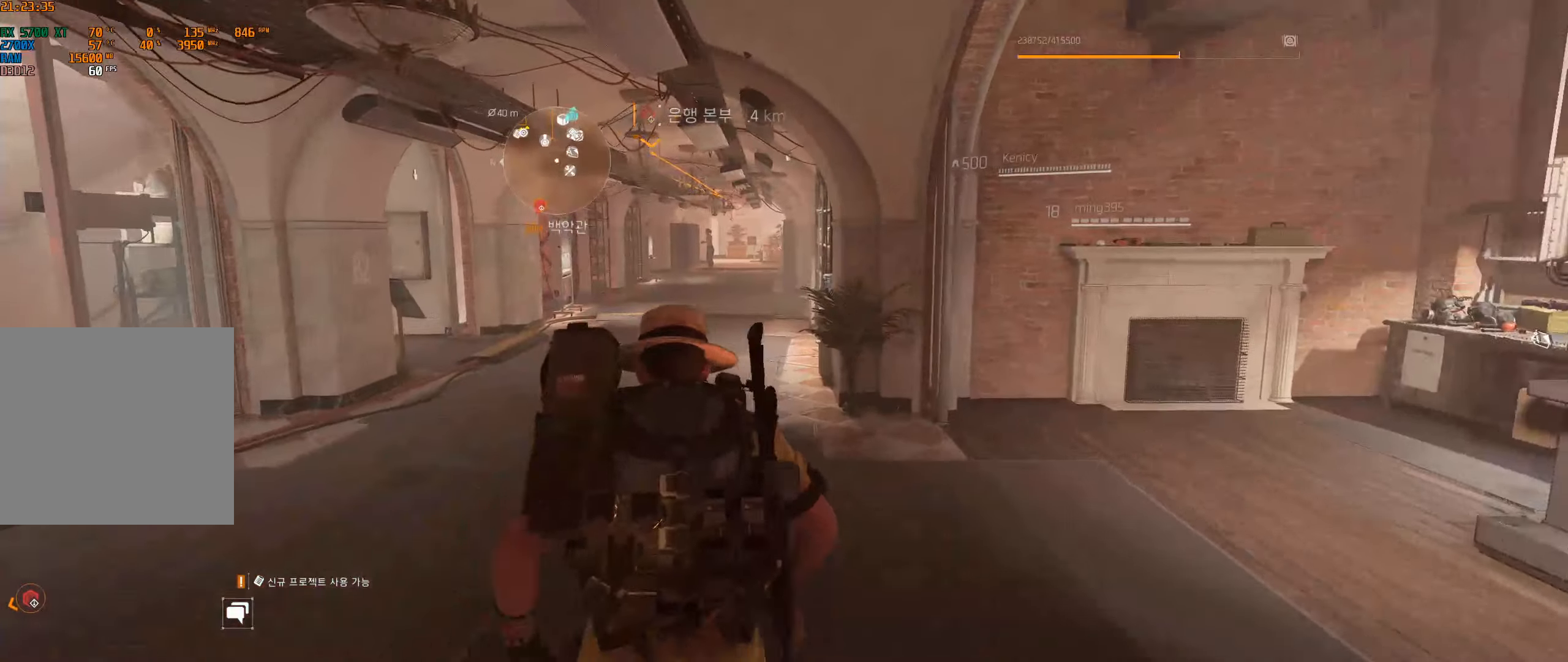
{"buttons": [], "left_stick": "center", "events": [[50, "left_stick", "up"], [200, "left_stick", "center"]]}
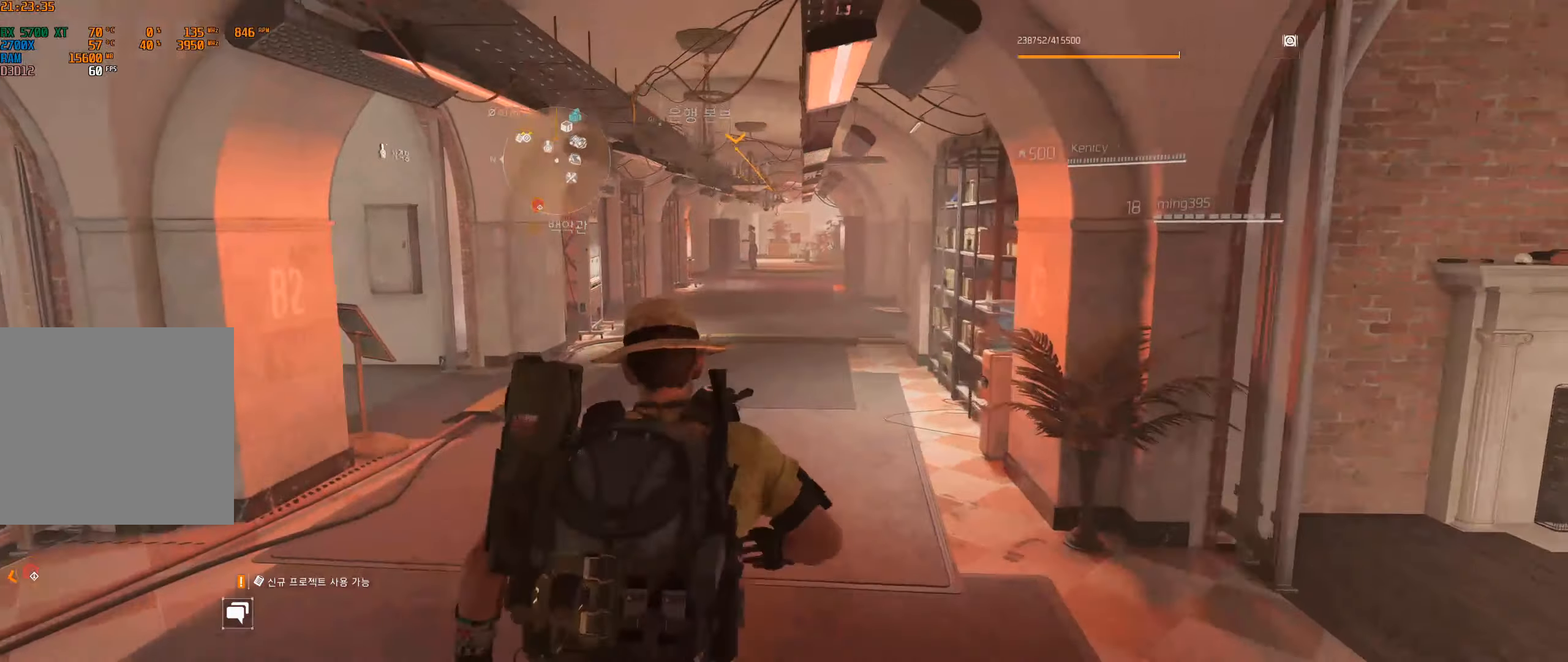
{"buttons": [], "left_stick": "center", "events": [[100, "START", "down"], [267, "START", "up"]]}
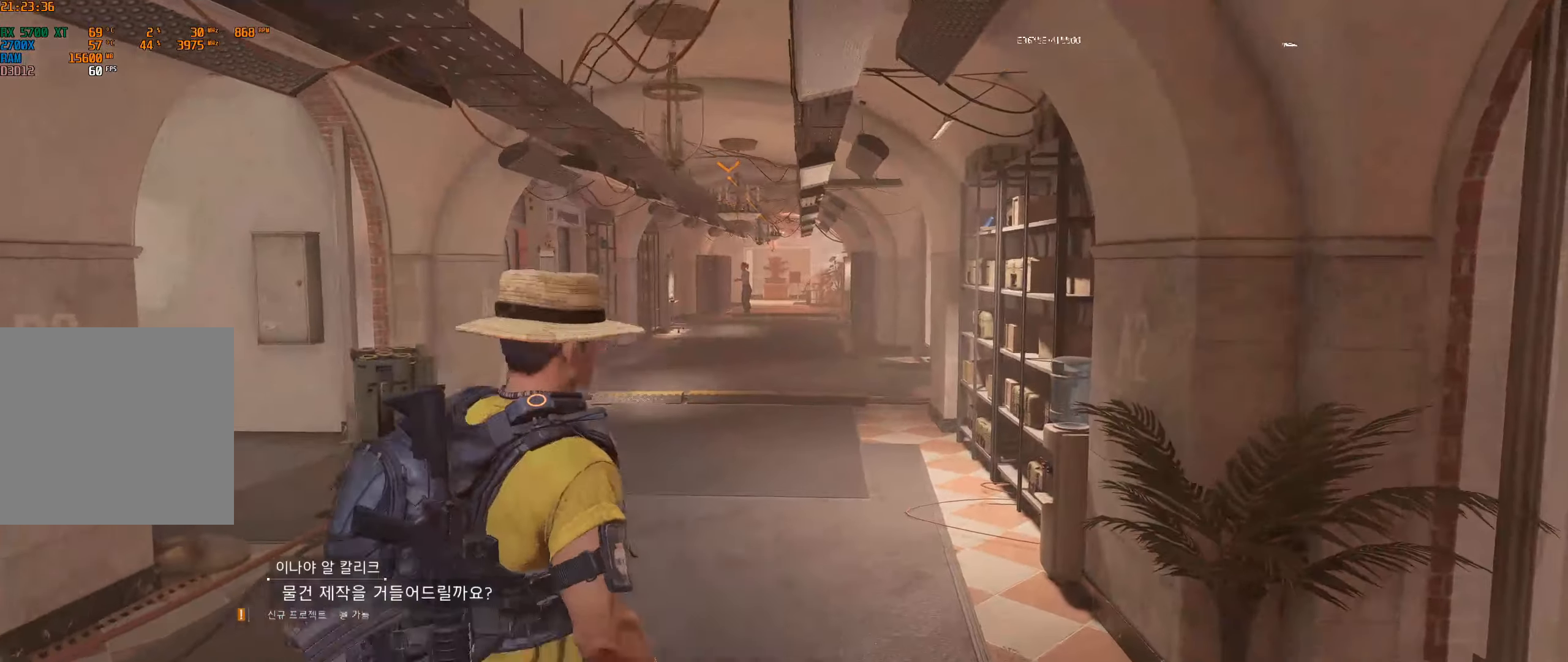
{"buttons": [], "left_stick": "center", "events": []}